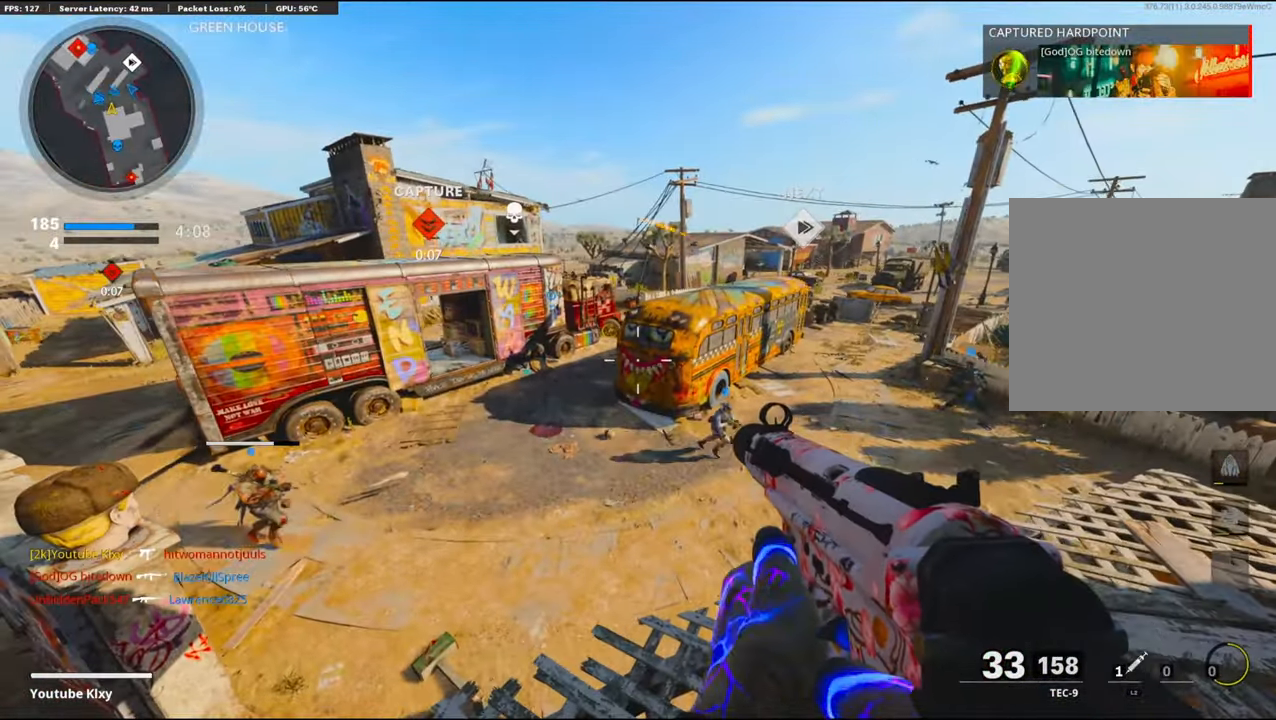
Gameplay with a controller (PlayStation layout); each line is a JSON object with the inputs held at the frame after it. "events" lists button and stick changes between this image and that frame as [ms after this image, input, new state], when the widget could be followed in between.
{"buttons": [], "left_stick": "center", "right_stick": "center", "events": [[166, "right_stick", "left"], [350, "right_stick", "center"]]}
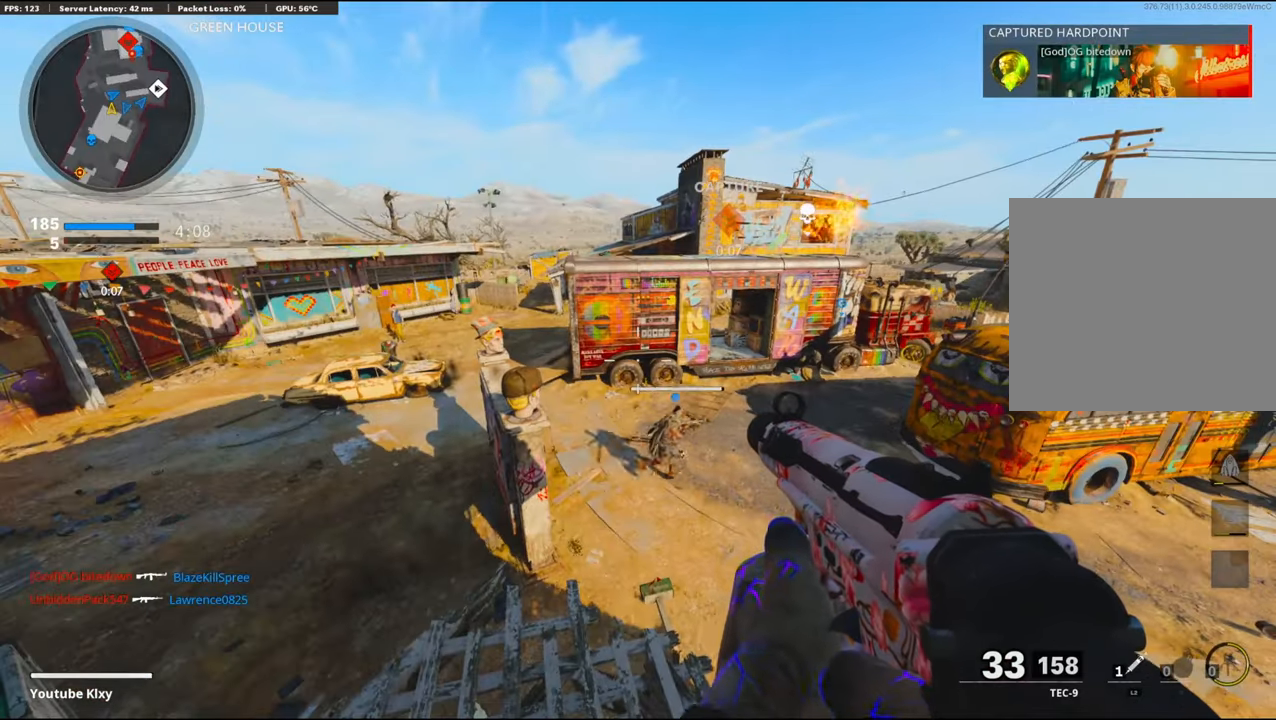
{"buttons": [], "left_stick": "center", "right_stick": "center", "events": []}
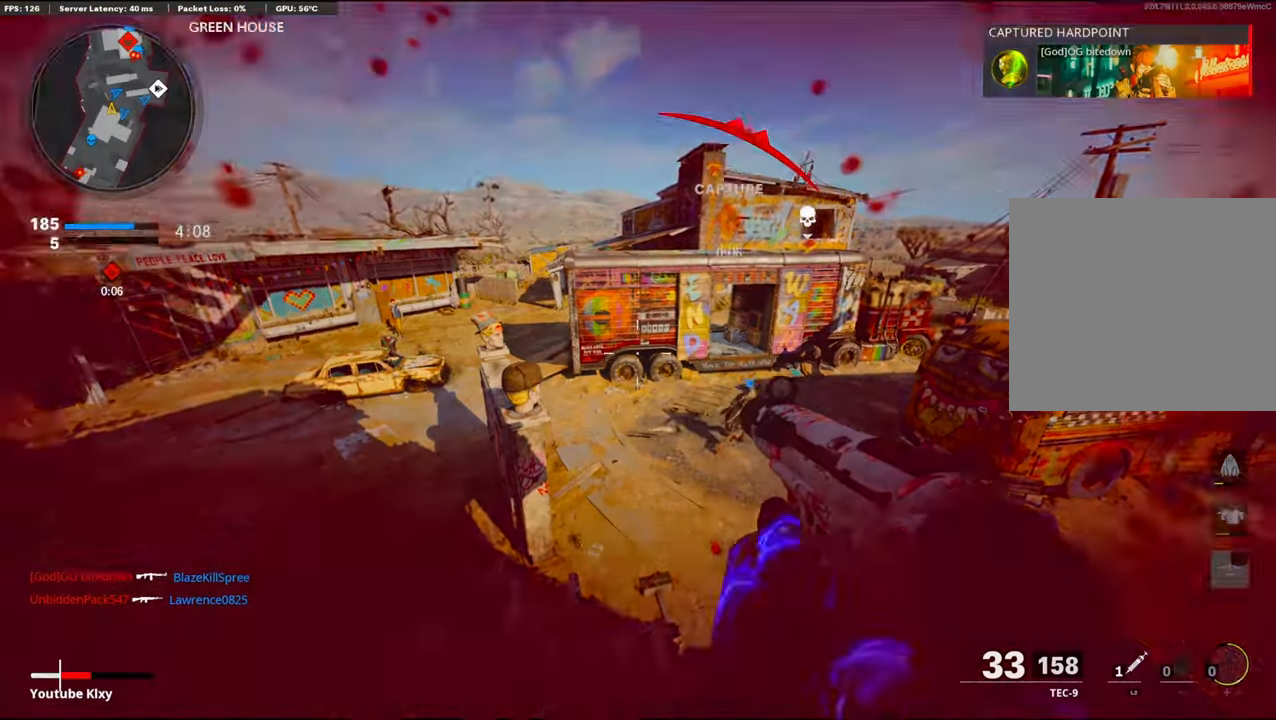
{"buttons": ["L3", "R3"], "left_stick": "up-left", "right_stick": "center", "events": [[83, "left_stick", "left"], [116, "right_stick", "right"], [166, "left_stick", "up-left"], [183, "L3", "down"], [216, "right_stick", "down-left"], [483, "R3", "down"], [483, "right_stick", "center"]]}
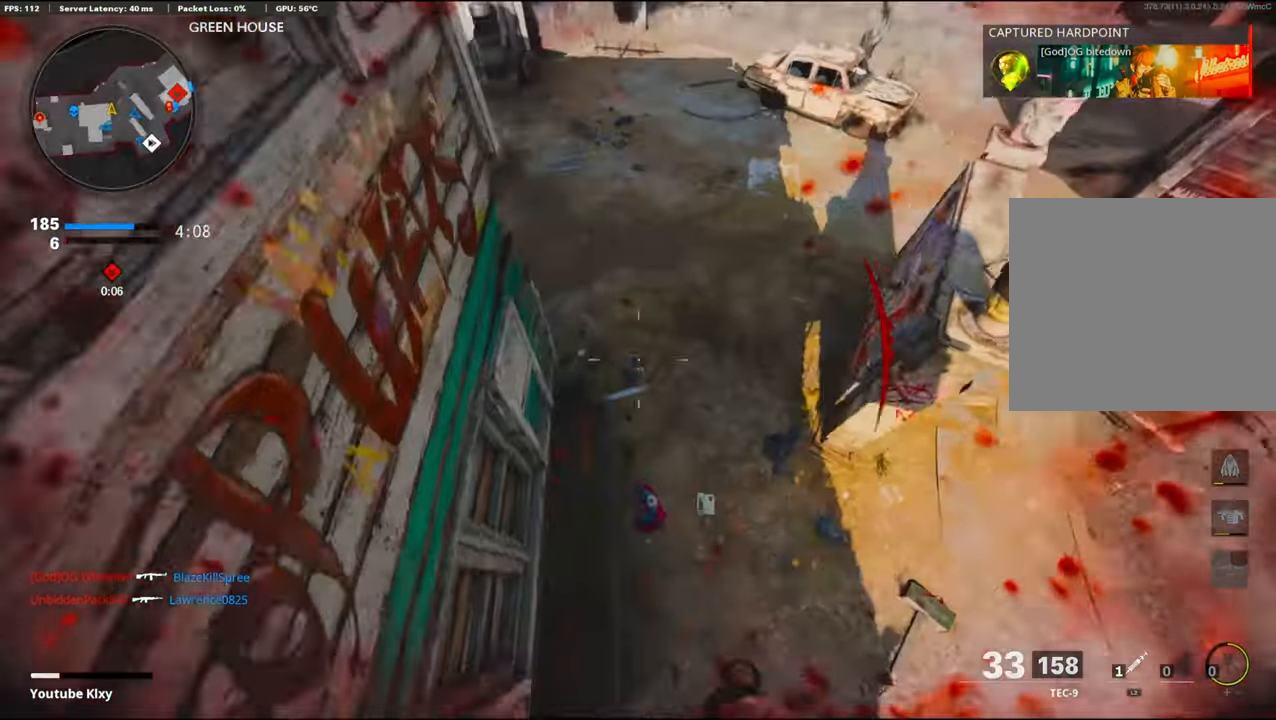
{"buttons": ["L2"], "left_stick": "up-left", "right_stick": "up-left", "events": [[150, "L3", "up"], [183, "R3", "up"], [183, "right_stick", "up"], [233, "right_stick", "up-left"], [333, "L2", "down"]]}
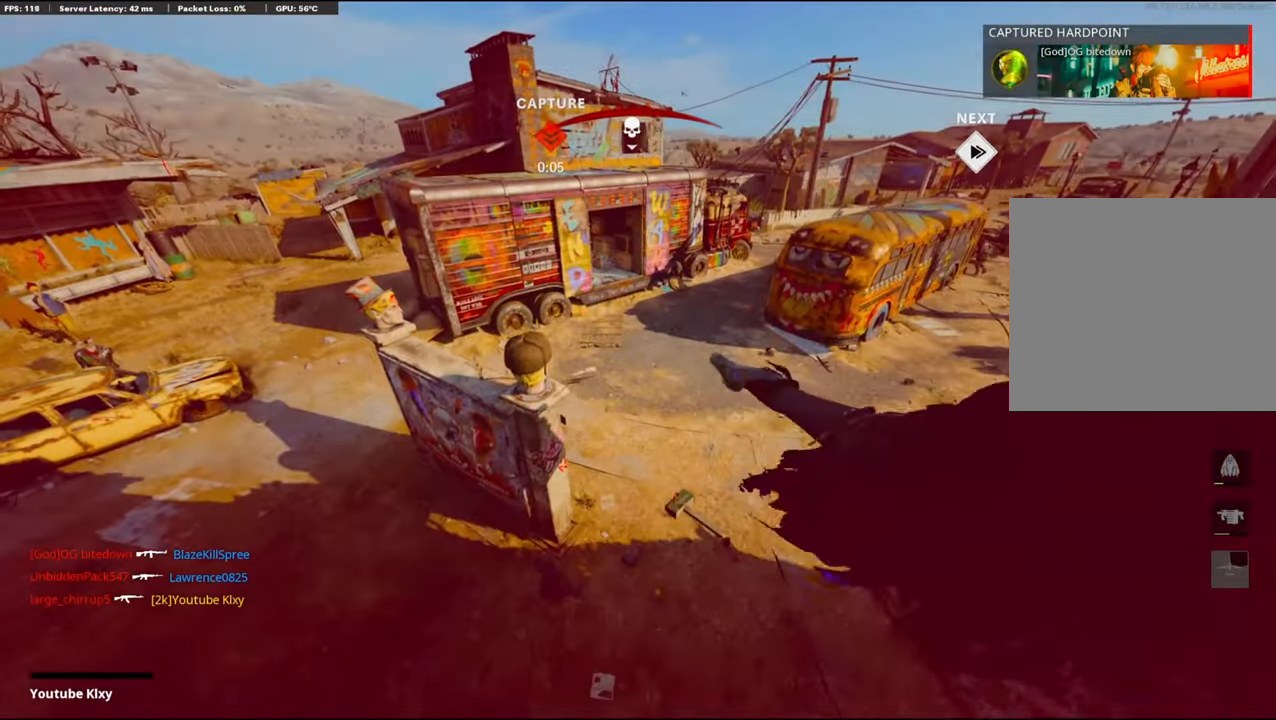
{"buttons": [], "left_stick": "center", "right_stick": "center", "events": [[50, "right_stick", "center"], [66, "L2", "up"], [133, "left_stick", "center"]]}
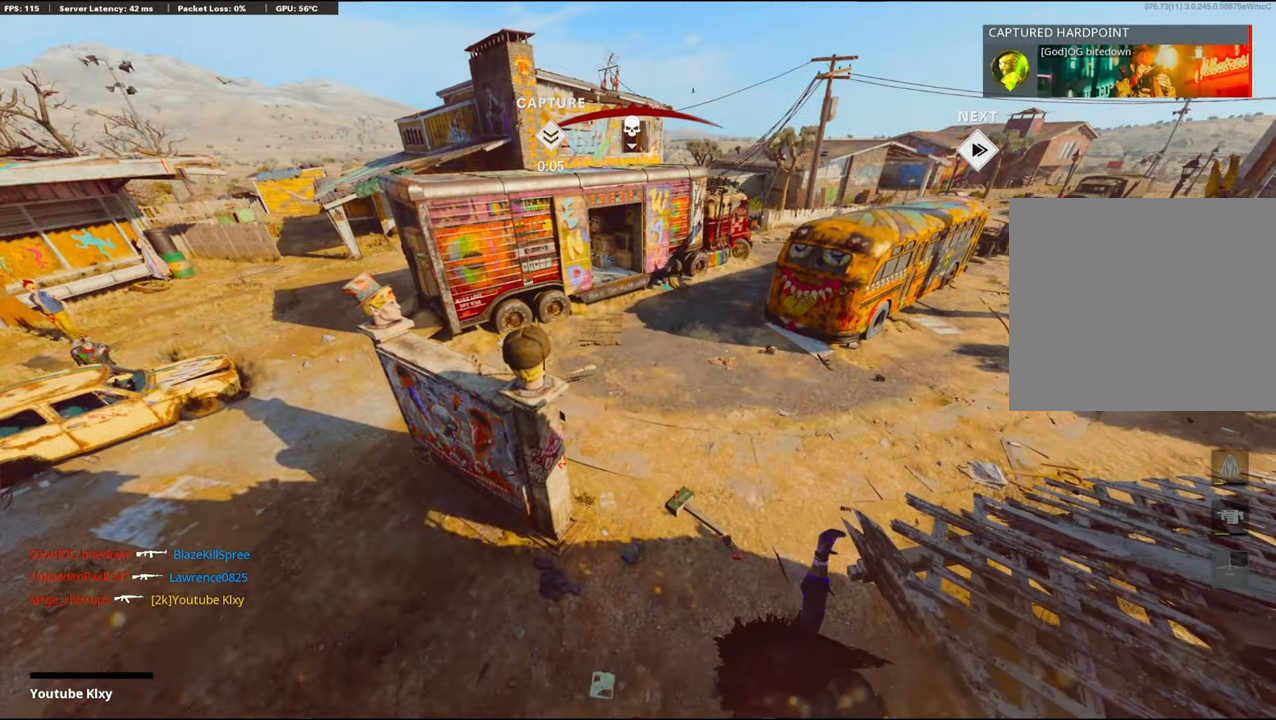
{"buttons": [], "left_stick": "center", "right_stick": "center", "events": []}
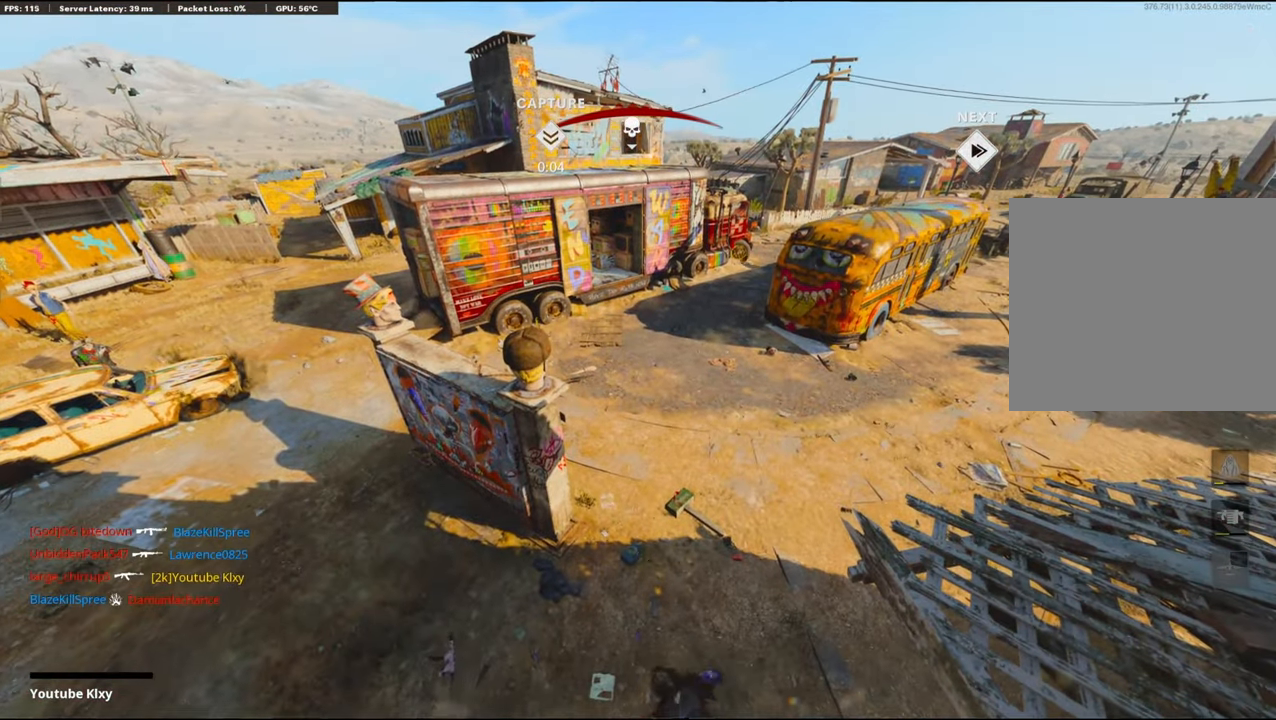
{"buttons": [], "left_stick": "center", "right_stick": "center", "events": []}
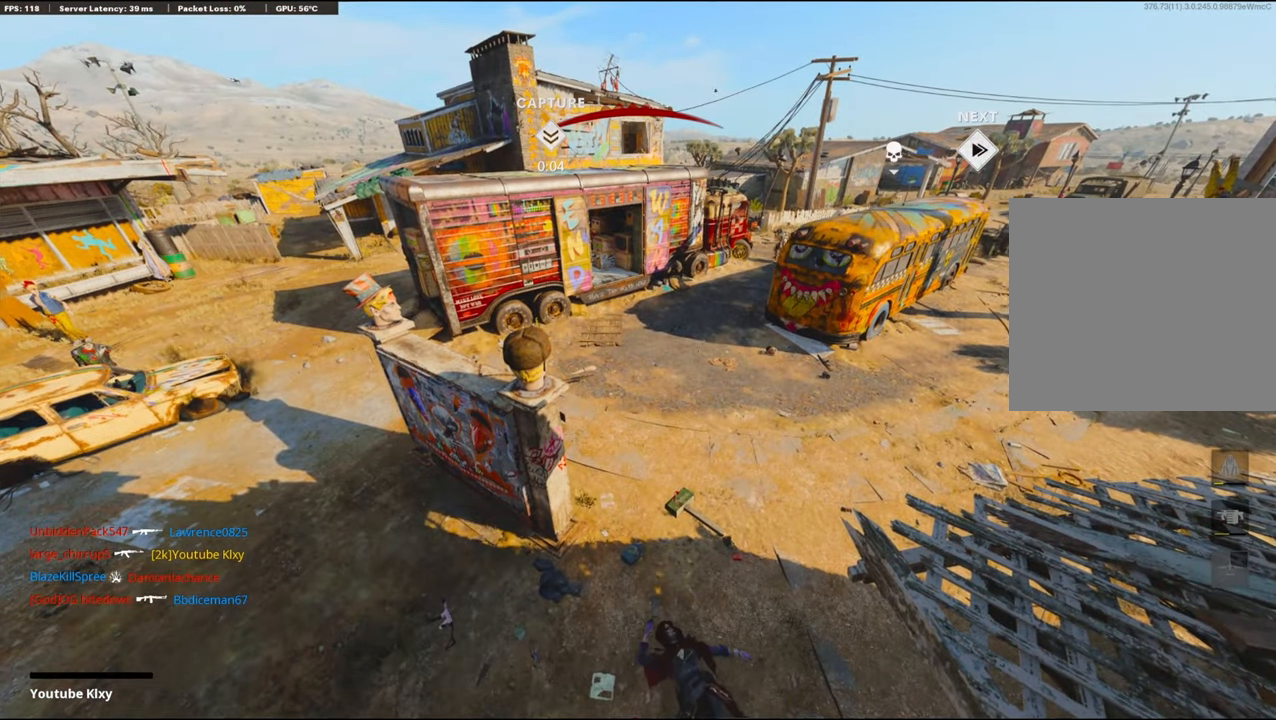
{"buttons": [], "left_stick": "center", "right_stick": "center", "events": []}
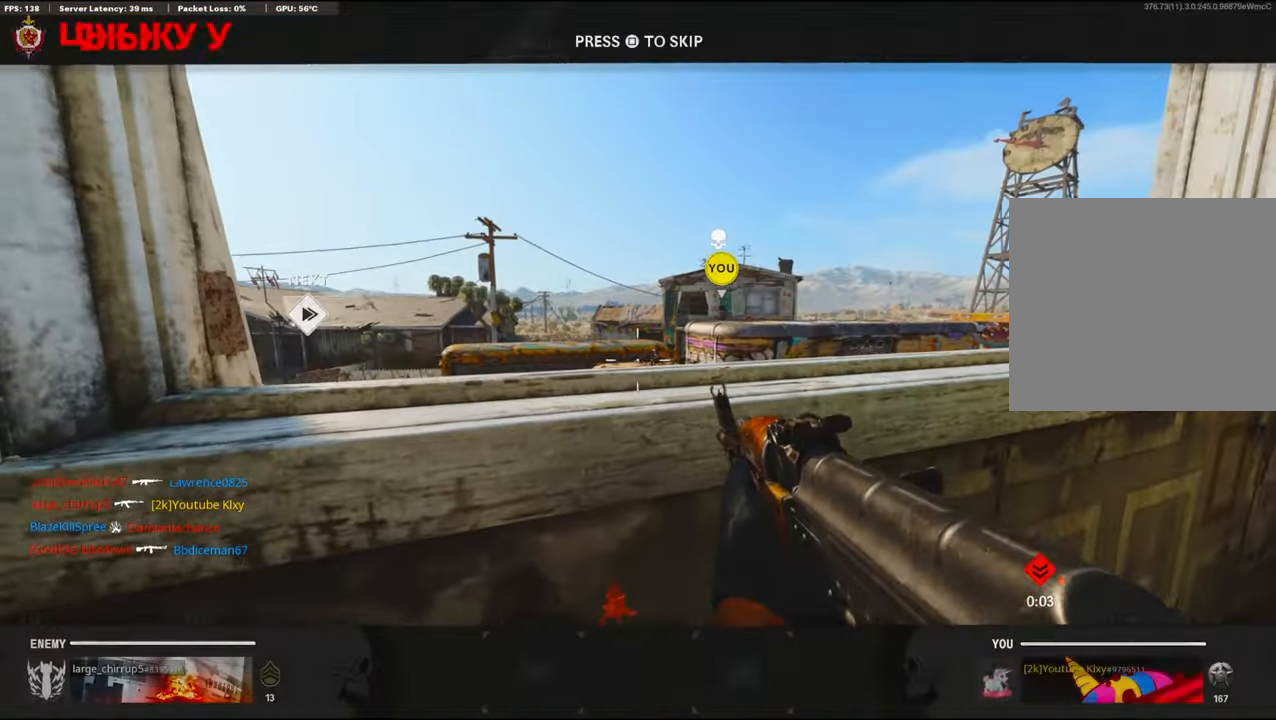
{"buttons": ["CROSS", "SQUARE"], "left_stick": "center", "right_stick": "center", "events": [[400, "SQUARE", "down"], [433, "CROSS", "down"]]}
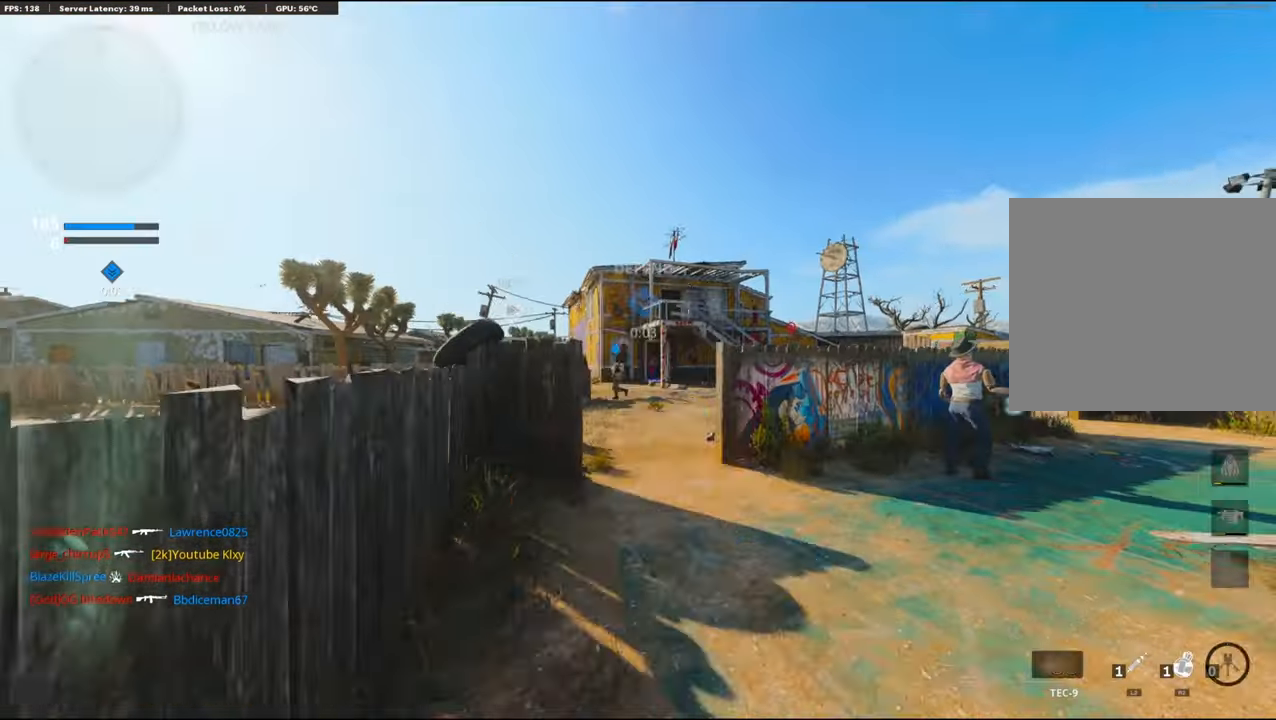
{"buttons": [], "left_stick": "up", "right_stick": "center", "events": [[50, "SQUARE", "up"], [66, "CROSS", "up"], [66, "left_stick", "up-right"], [216, "left_stick", "up"], [250, "TRIANGLE", "down"], [316, "TRIANGLE", "up"], [383, "TRIANGLE", "down"], [466, "TRIANGLE", "up"]]}
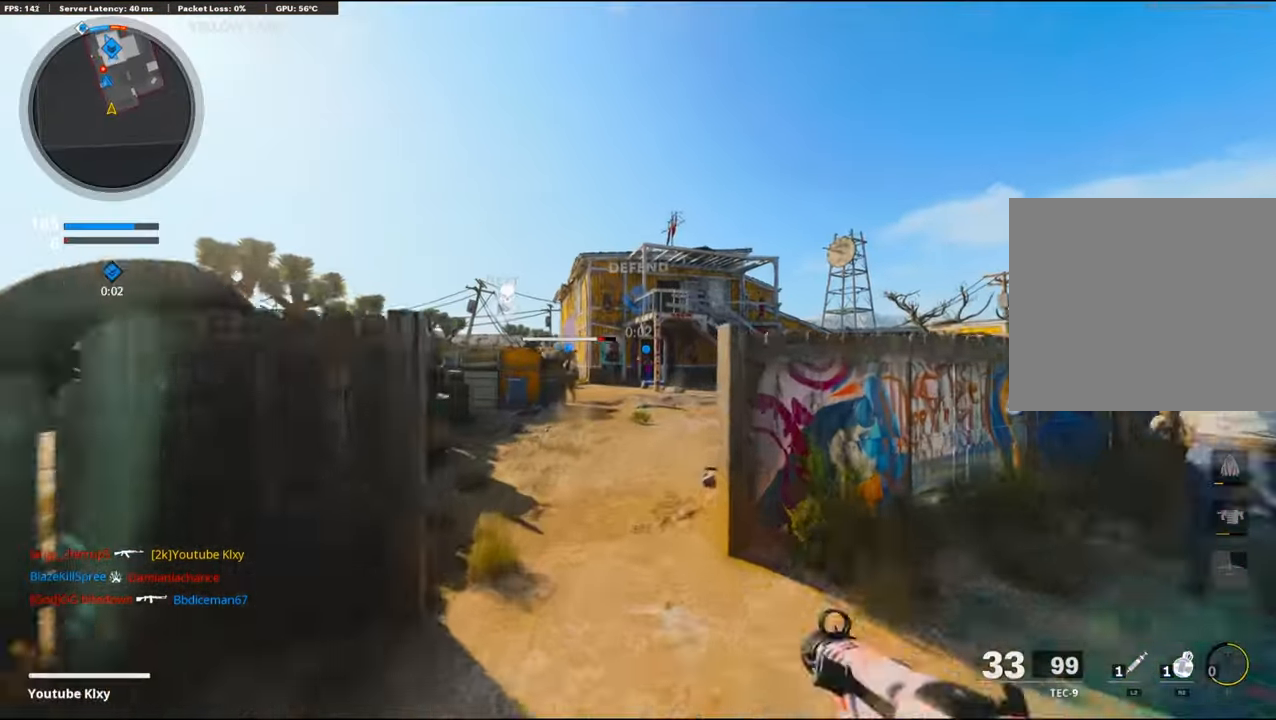
{"buttons": [], "left_stick": "up", "right_stick": "center", "events": []}
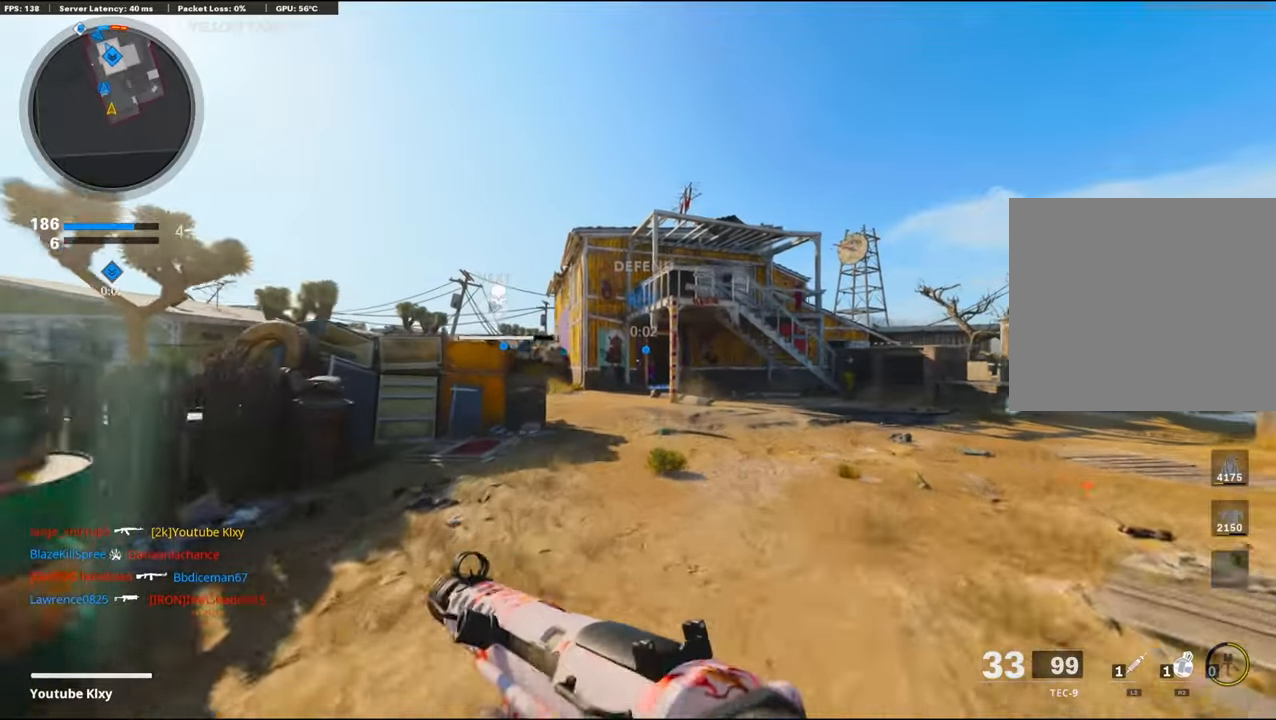
{"buttons": [], "left_stick": "up", "right_stick": "right", "events": [[383, "TOUCHPAD", "down"], [483, "TOUCHPAD", "up"], [500, "right_stick", "right"]]}
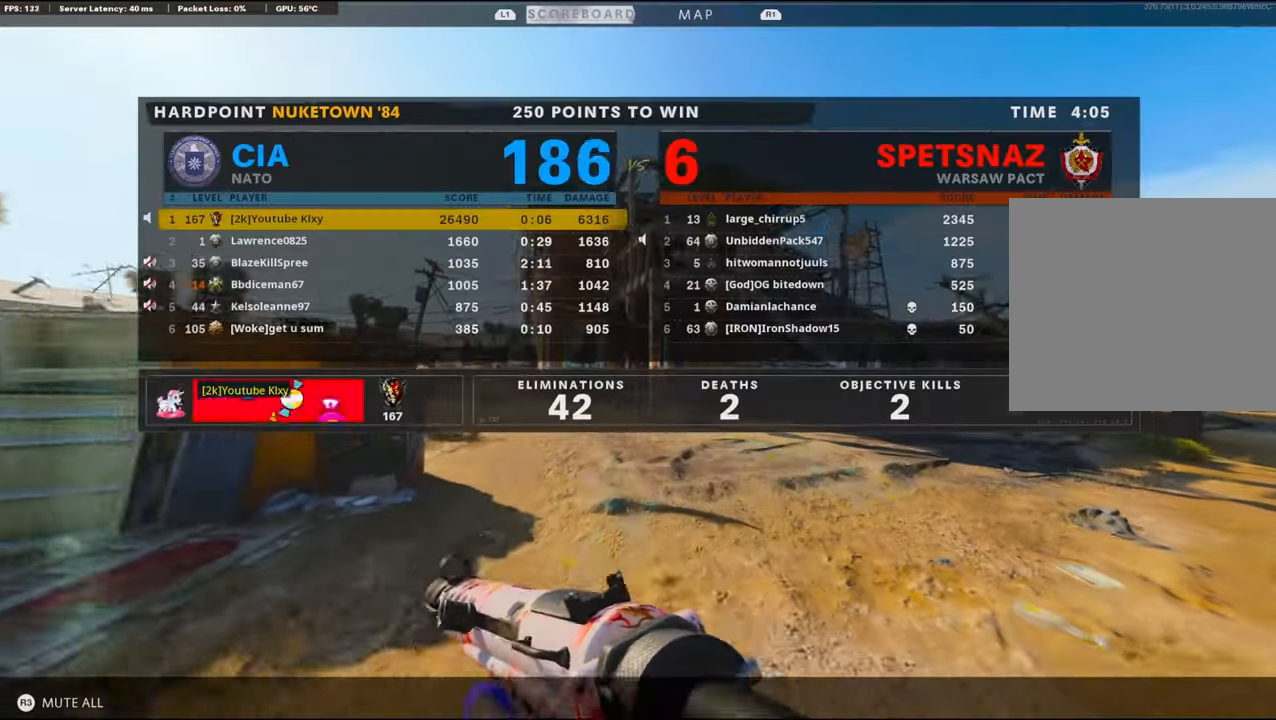
{"buttons": [], "left_stick": "up", "right_stick": "left", "events": [[150, "right_stick", "center"], [433, "TOUCHPAD", "down"], [483, "right_stick", "left"], [500, "TOUCHPAD", "up"]]}
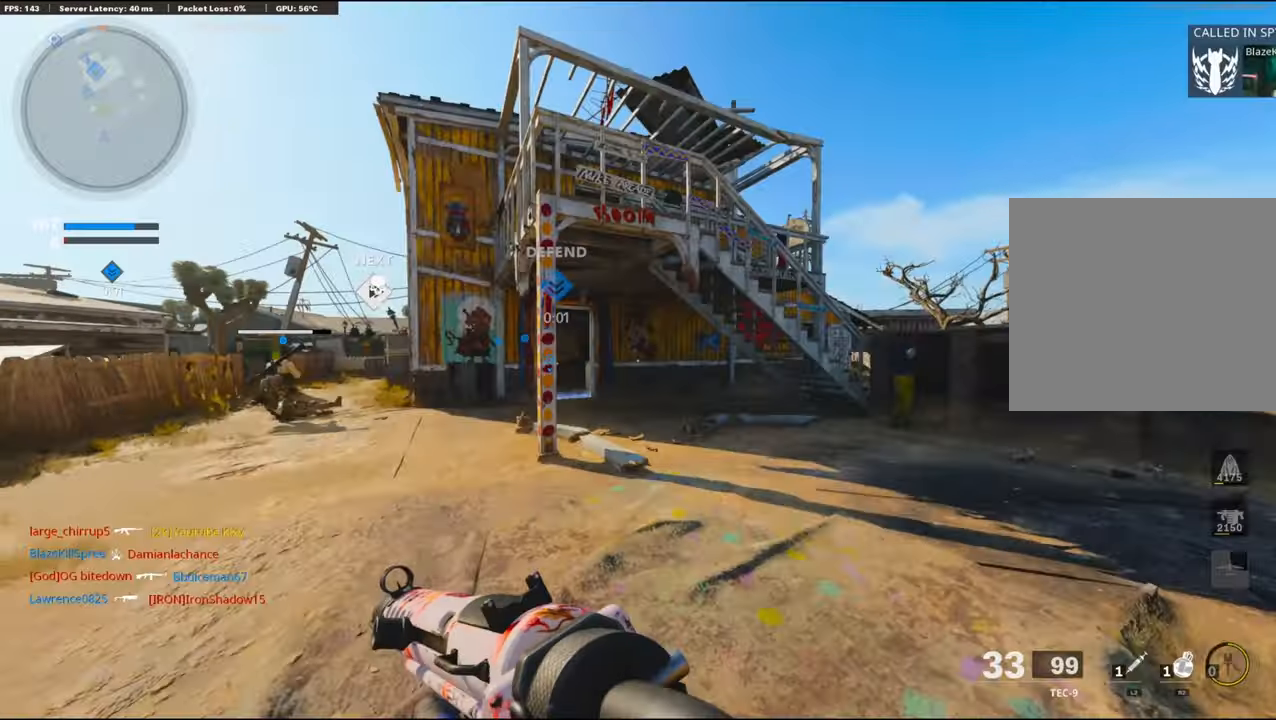
{"buttons": [], "left_stick": "up", "right_stick": "center", "events": [[83, "CROSS", "down"], [117, "right_stick", "center"], [233, "CROSS", "up"], [233, "TRIANGLE", "down"], [233, "left_stick", "center"], [317, "TRIANGLE", "up"], [383, "TRIANGLE", "down"], [417, "left_stick", "up"], [467, "TRIANGLE", "up"]]}
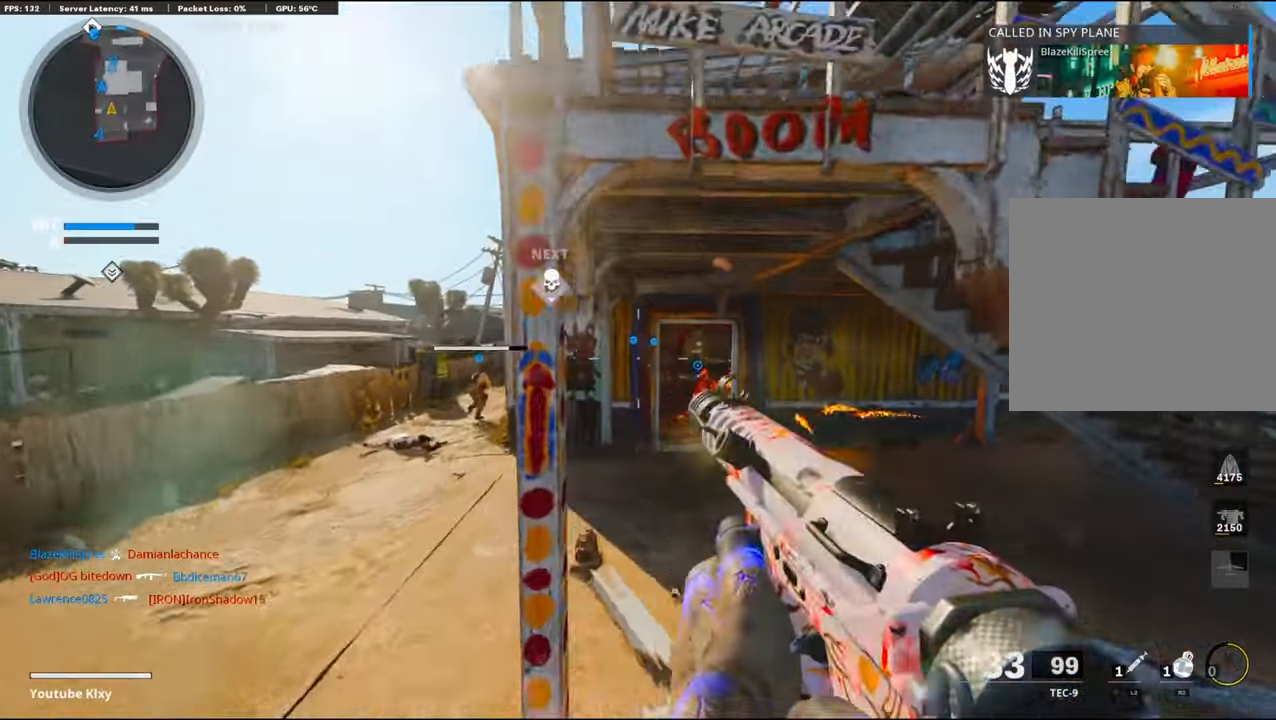
{"buttons": [], "left_stick": "up", "right_stick": "center", "events": [[150, "TRIANGLE", "down"], [167, "L3", "down"], [217, "TRIANGLE", "up"], [283, "L3", "up"], [300, "TRIANGLE", "down"], [383, "TRIANGLE", "up"]]}
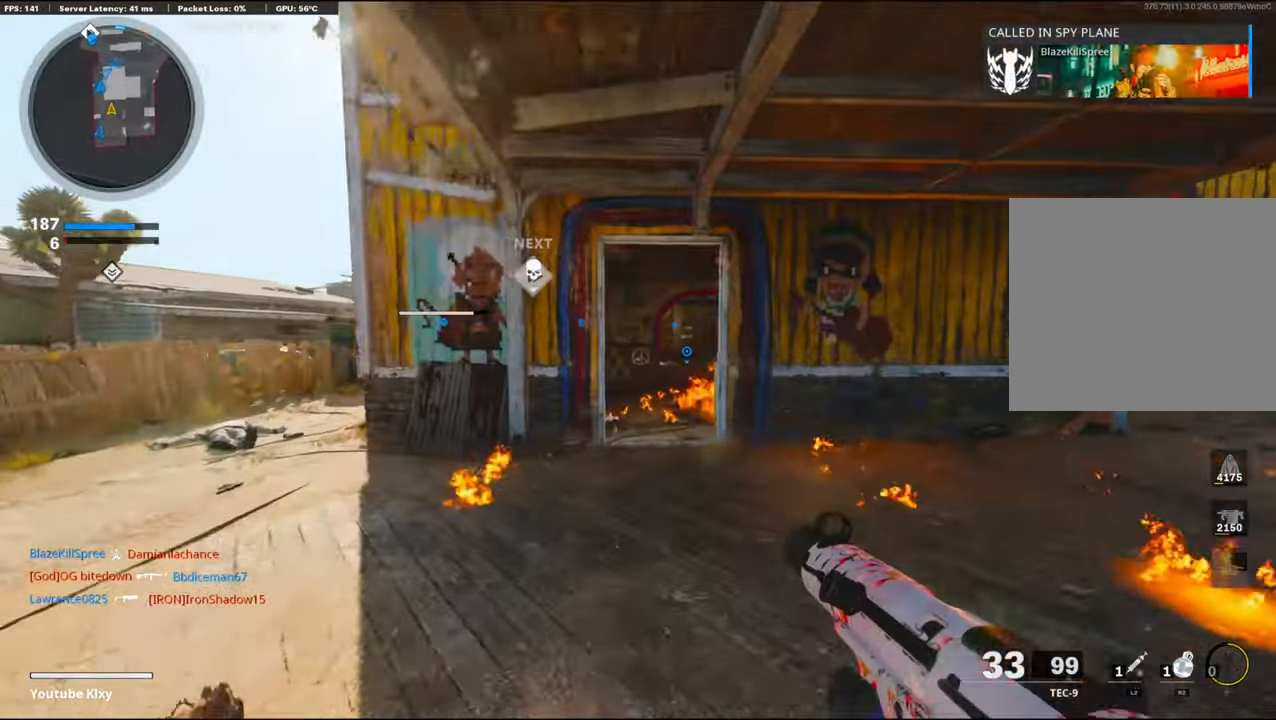
{"buttons": [], "left_stick": "up", "right_stick": "center", "events": []}
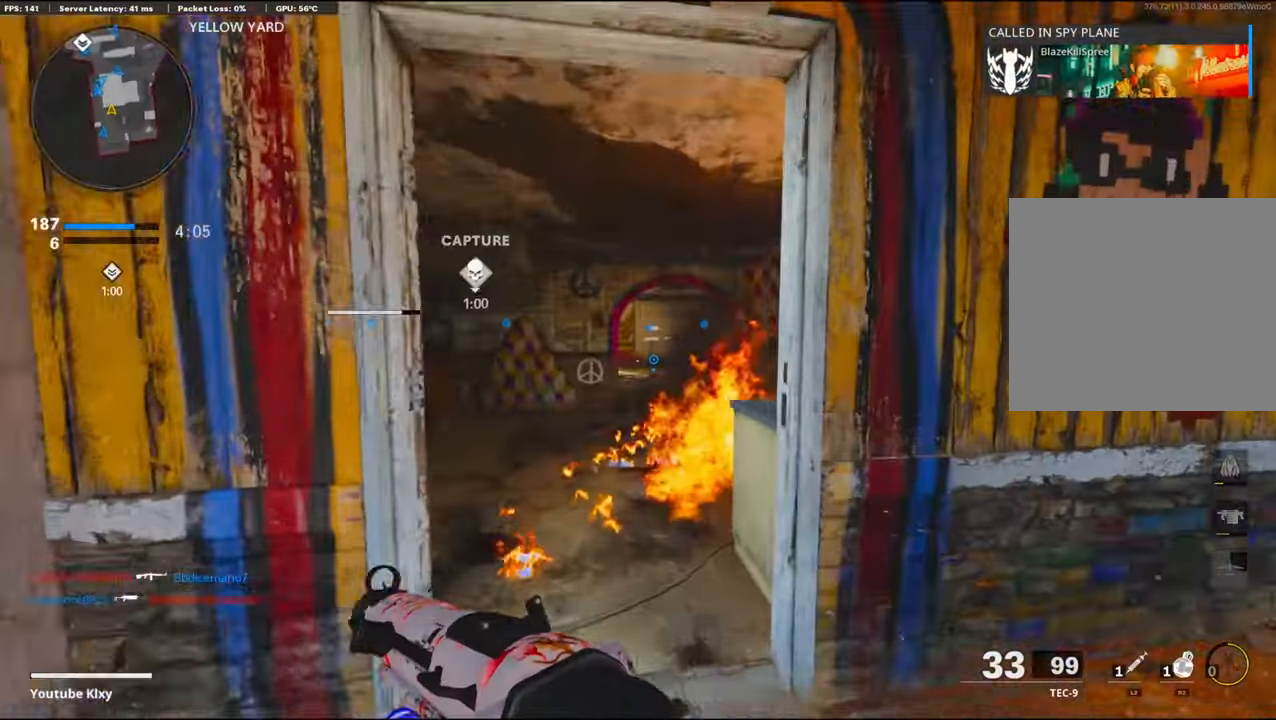
{"buttons": [], "left_stick": "up", "right_stick": "right", "events": [[133, "right_stick", "right"], [317, "right_stick", "center"], [450, "right_stick", "right"]]}
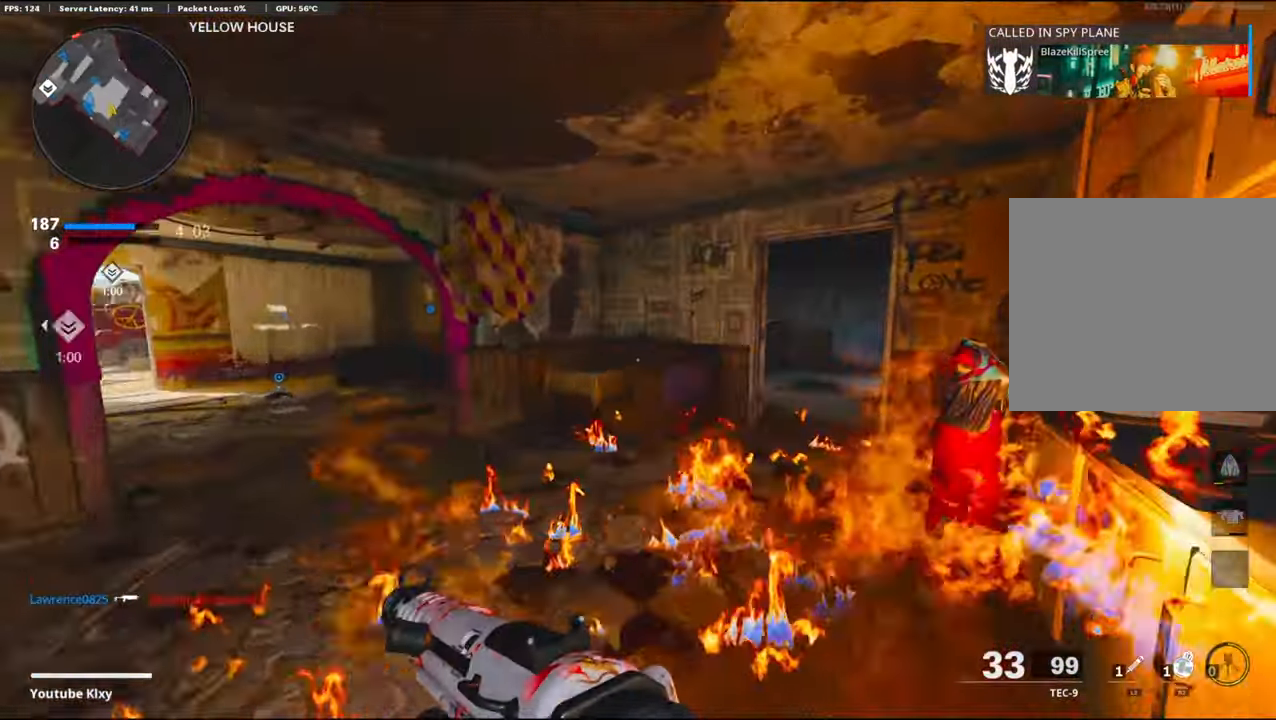
{"buttons": [], "left_stick": "up", "right_stick": "center", "events": [[83, "right_stick", "center"], [333, "right_stick", "left"], [483, "right_stick", "center"]]}
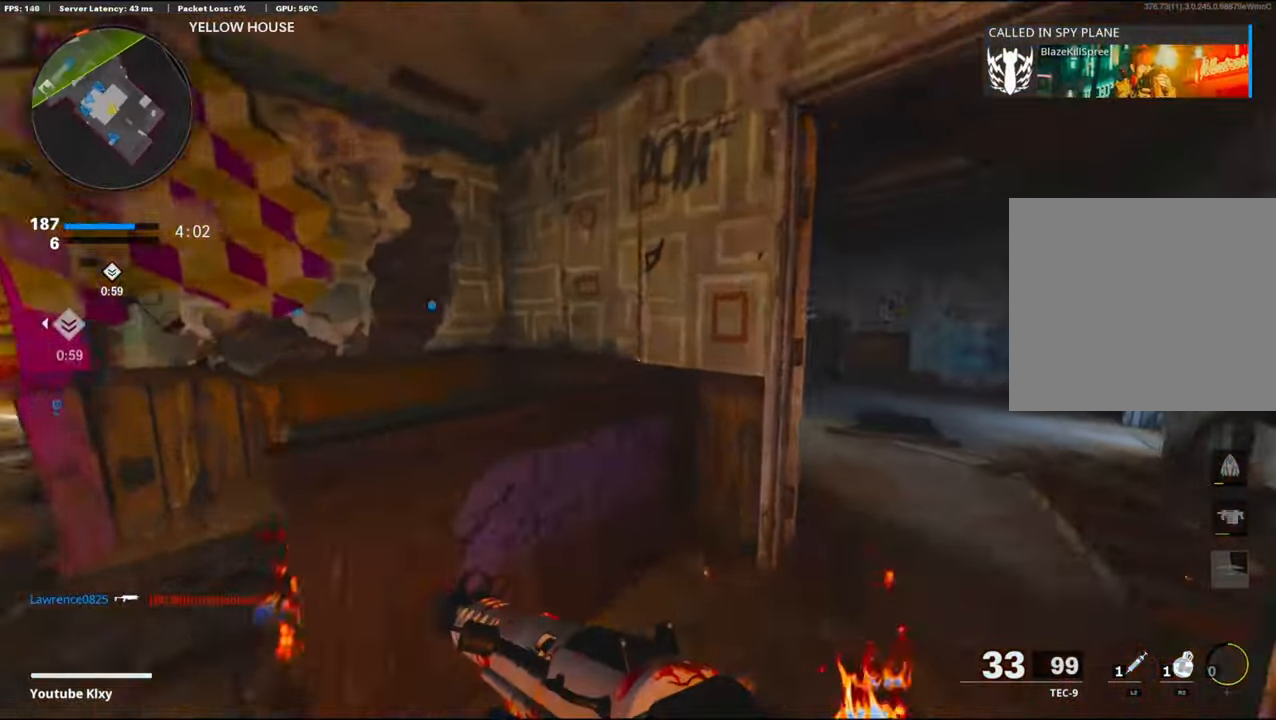
{"buttons": ["L3"], "left_stick": "up", "right_stick": "left", "events": [[50, "left_stick", "up-right"], [83, "right_stick", "right"], [183, "right_stick", "center"], [217, "left_stick", "right"], [383, "right_stick", "left"], [433, "L3", "down"], [433, "left_stick", "up"]]}
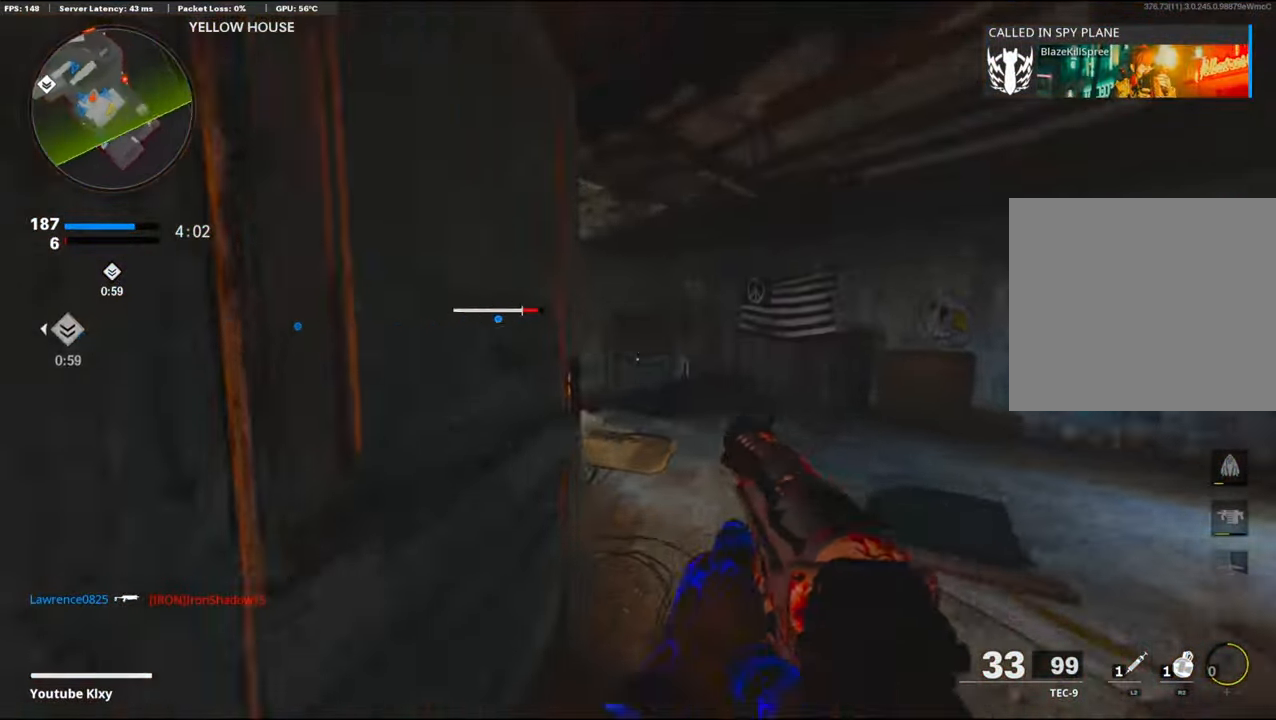
{"buttons": [], "left_stick": "up-right", "right_stick": "right", "events": [[183, "right_stick", "center"], [233, "L3", "up"], [250, "right_stick", "right"], [283, "left_stick", "up-right"]]}
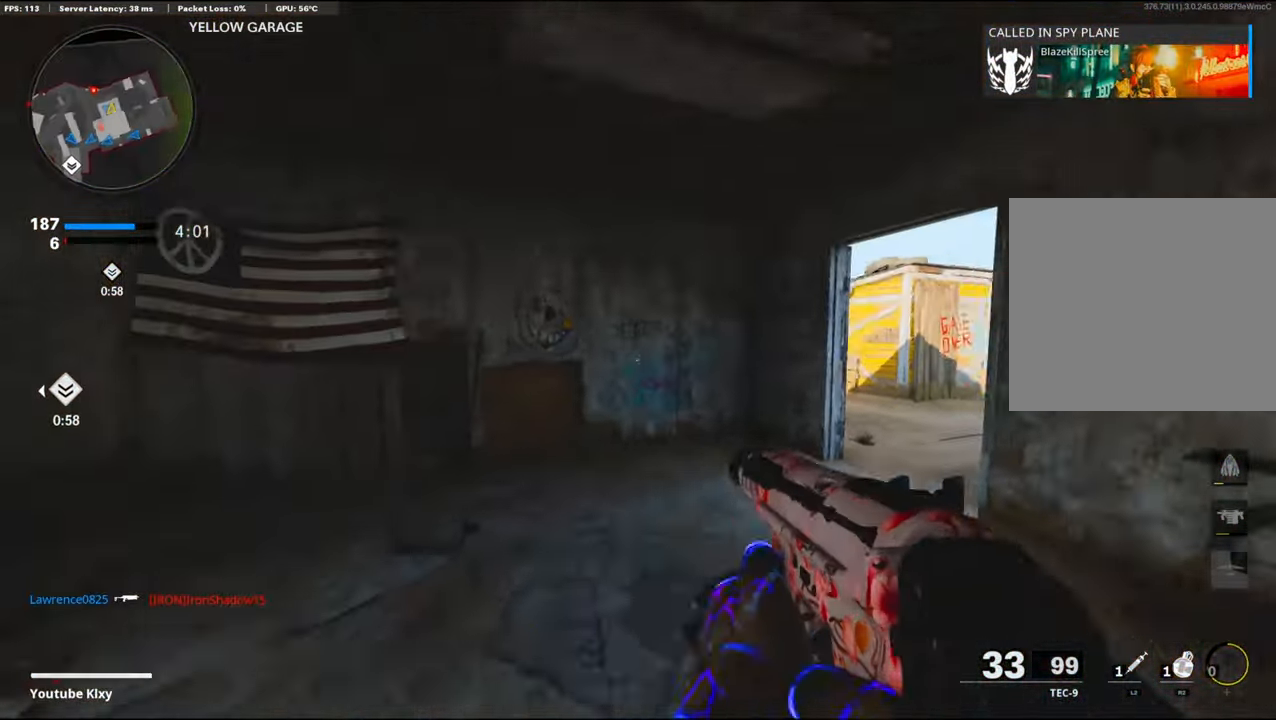
{"buttons": ["L3"], "left_stick": "up-left", "right_stick": "center", "events": [[17, "left_stick", "up-left"], [33, "right_stick", "left"], [67, "left_stick", "left"], [284, "left_stick", "up-left"], [350, "right_stick", "center"], [384, "L3", "down"]]}
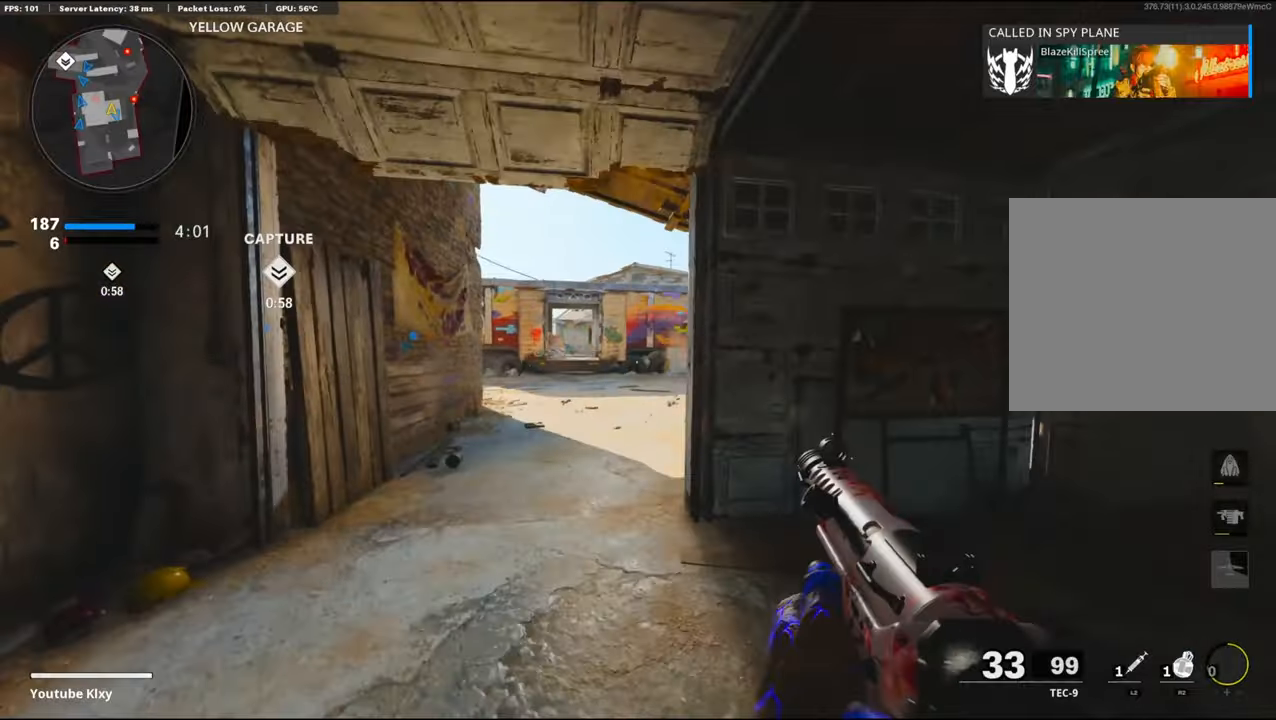
{"buttons": [], "left_stick": "up-left", "right_stick": "center", "events": [[34, "right_stick", "right"], [234, "R3", "down"], [400, "R3", "up"], [417, "L3", "up"], [434, "right_stick", "center"]]}
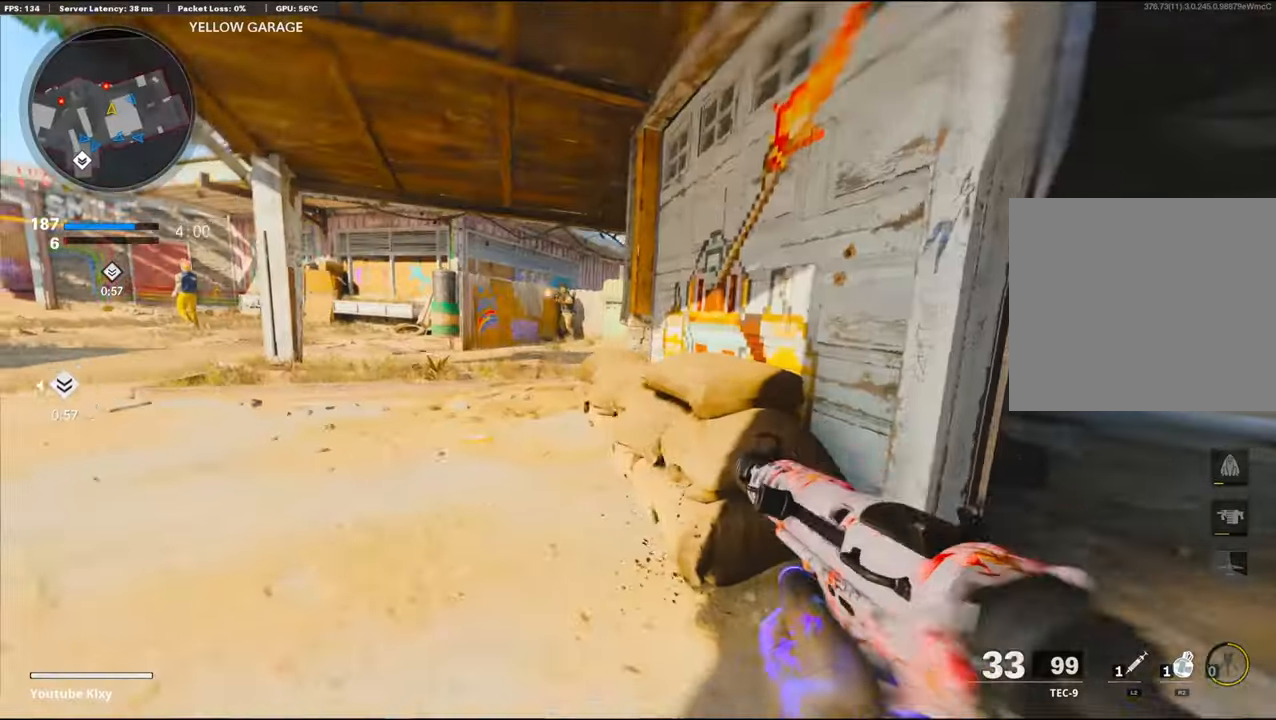
{"buttons": ["L1", "R1"], "left_stick": "down-left", "right_stick": "right", "events": [[50, "L1", "down"], [67, "right_stick", "up-left"], [117, "right_stick", "left"], [150, "left_stick", "down-left"], [200, "CROSS", "down"], [217, "R1", "down"], [217, "right_stick", "center"], [267, "right_stick", "right"], [350, "CROSS", "up"]]}
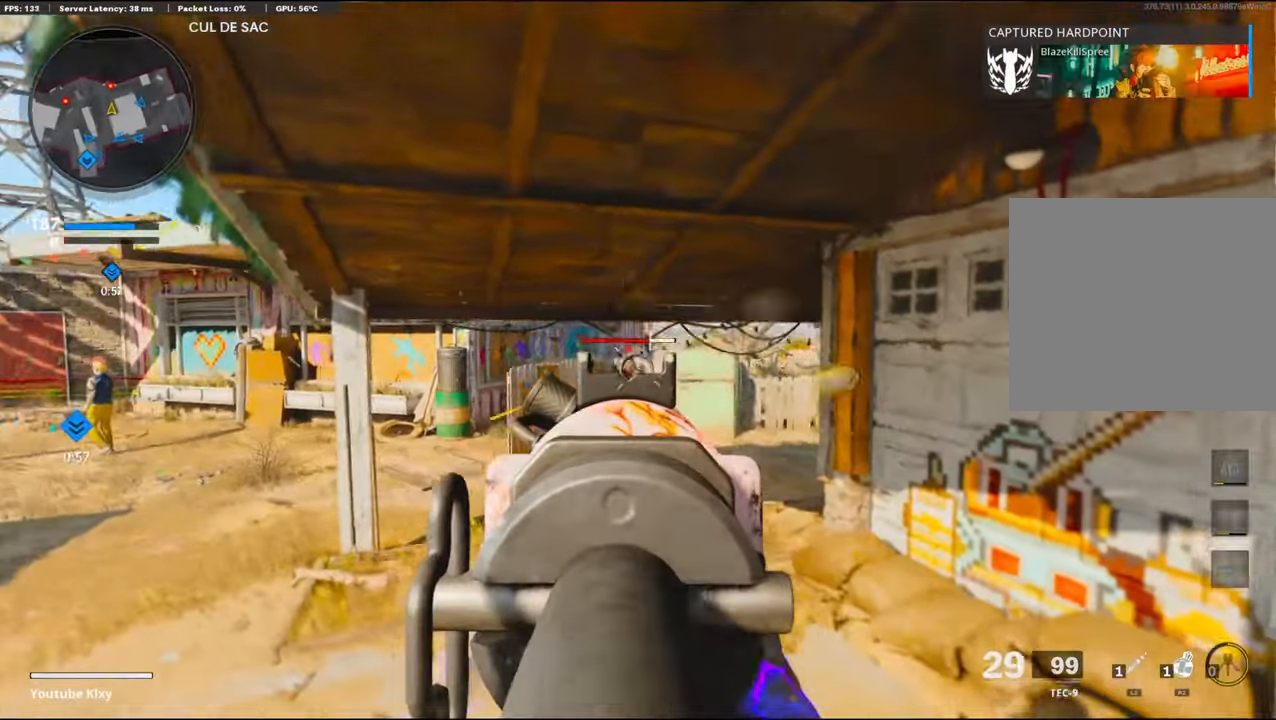
{"buttons": ["L1", "R1"], "left_stick": "down-left", "right_stick": "right", "events": [[234, "right_stick", "down"], [467, "right_stick", "right"]]}
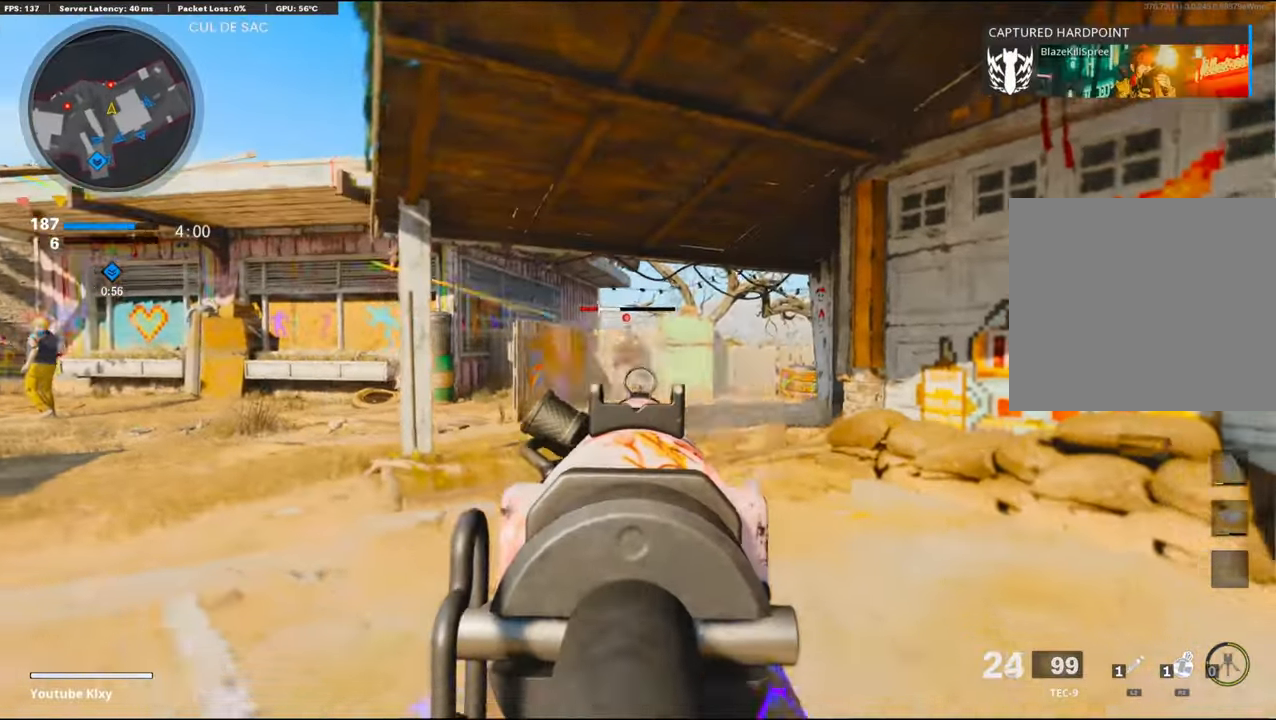
{"buttons": ["L3"], "left_stick": "up-left", "right_stick": "center", "events": [[84, "L1", "up"], [100, "R1", "up"], [100, "right_stick", "left"], [250, "left_stick", "up-left"], [317, "L3", "down"], [417, "right_stick", "center"]]}
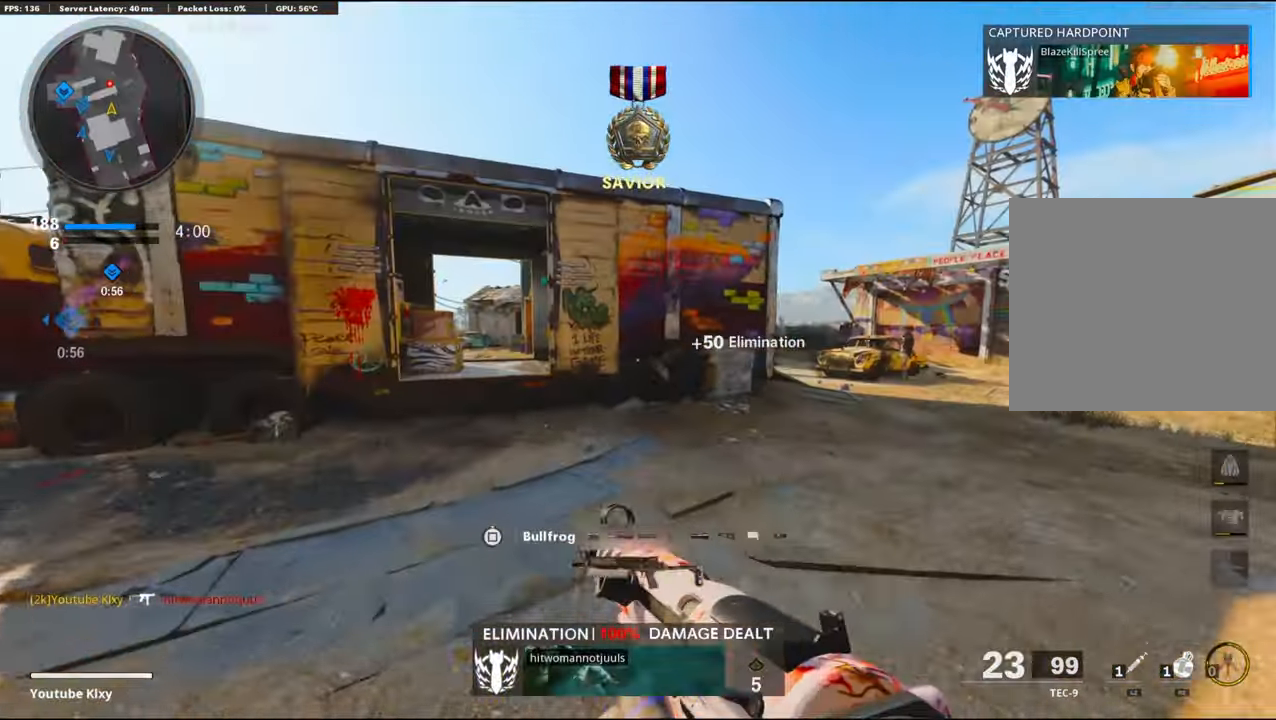
{"buttons": [], "left_stick": "up-right", "right_stick": "center", "events": [[17, "SQUARE", "down"], [67, "SQUARE", "up"], [150, "L3", "up"], [250, "R3", "down"], [250, "left_stick", "up"], [267, "right_stick", "right"], [384, "right_stick", "center"], [434, "R3", "up"], [450, "left_stick", "up-right"]]}
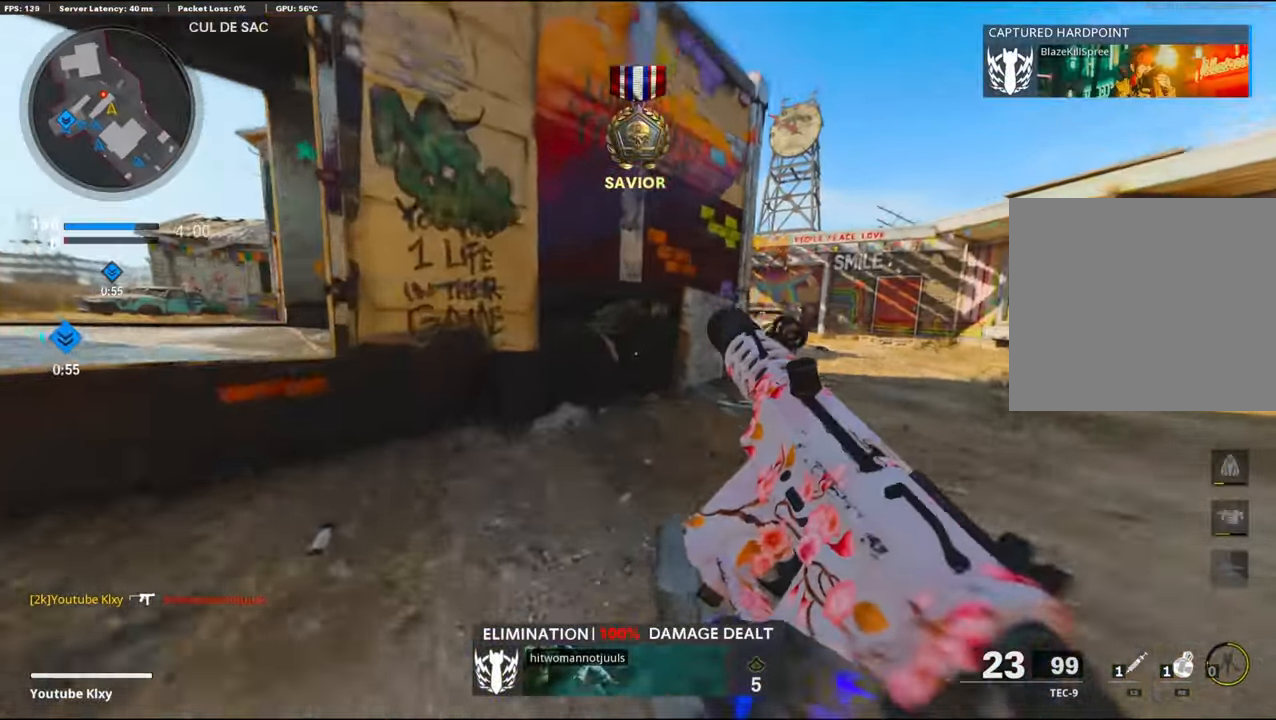
{"buttons": [], "left_stick": "up-right", "right_stick": "right", "events": [[67, "R3", "down"], [134, "right_stick", "left"], [167, "R3", "up"], [317, "right_stick", "right"]]}
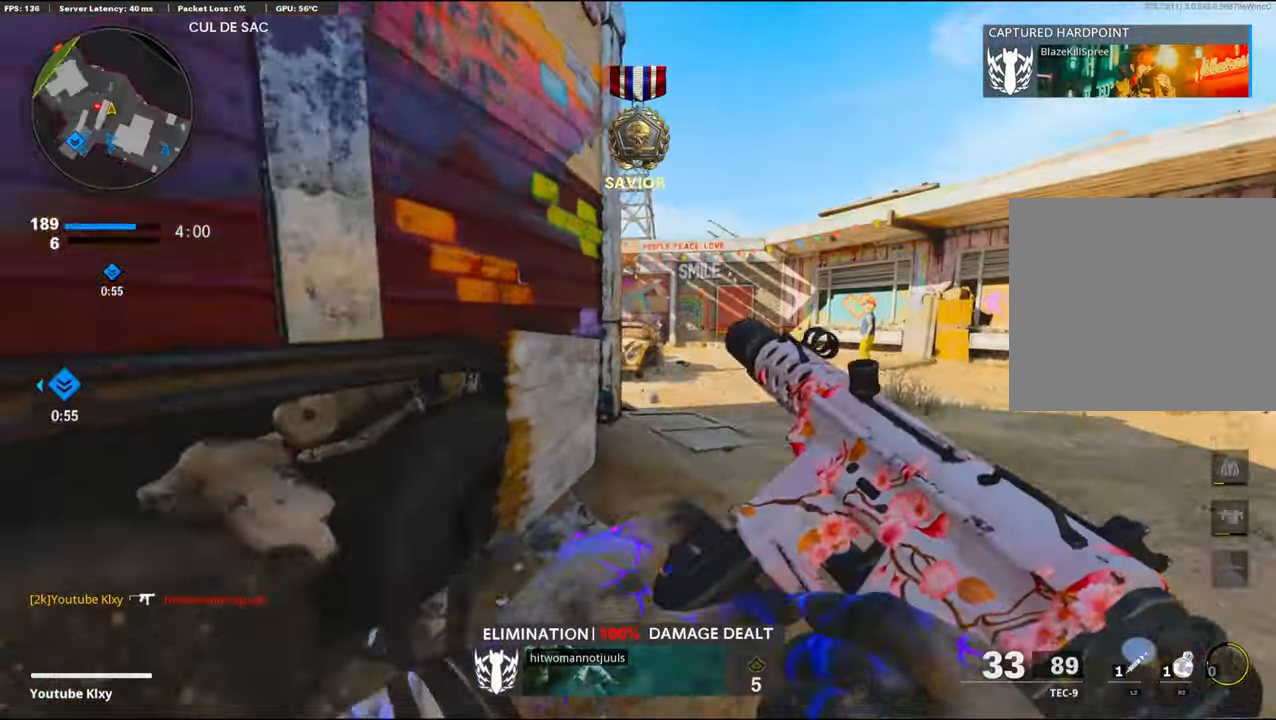
{"buttons": [], "left_stick": "up-right", "right_stick": "center", "events": [[34, "L3", "down"], [34, "right_stick", "center"], [267, "right_stick", "left"], [367, "L3", "up"], [434, "right_stick", "center"]]}
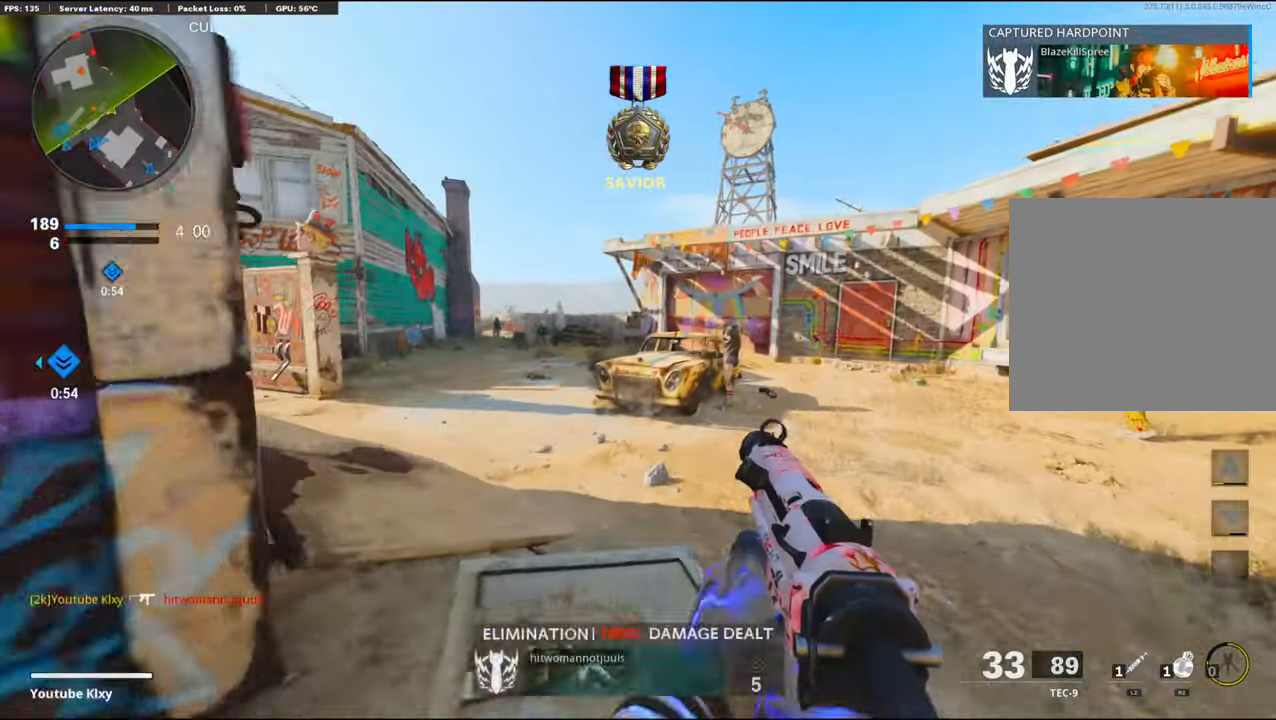
{"buttons": ["R2"], "left_stick": "right", "right_stick": "center", "events": [[84, "right_stick", "right"], [100, "L3", "down"], [134, "right_stick", "center"], [184, "CROSS", "down"], [200, "right_stick", "left"], [300, "L3", "up"], [300, "R2", "down"], [400, "CROSS", "up"], [434, "right_stick", "center"], [467, "left_stick", "right"]]}